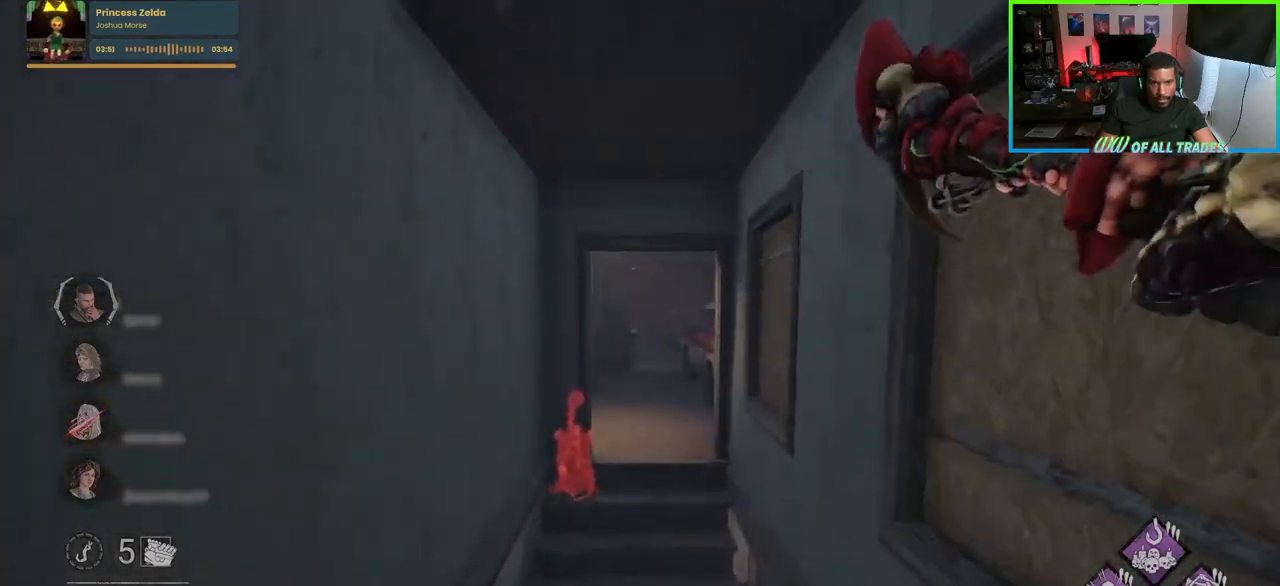
Gameplay with keyboard and mouse; each line is a JSON object with the keys and mouse buttons held at the frame after it. "events" lists presses ("down") and releases ("up") of "a", "ctrl", "d", "e", "f", "q", "r", "s", "shift", "space", "tab", "w", "mouse_left", "mouse_wheel", "mouse_right", "mouse_mb4" and "mouse_mb5" between this image and that frame as [ms after this image, input, new state], when the widget could be followed in between. "mouse_left", "mouse_wheel", "mouse_right", "mouse_mb4", "mouse_mb5" = the "left", "wheel", "right", "mb4", "mb5" buttons of the "mouse" list. No other keys are recorded. "wheel" means that the mouse wheel is clicked or scrolled. Not read: mouse_move.
{"keys": ["w"], "mouse": [], "events": [[33, "space", "up"]]}
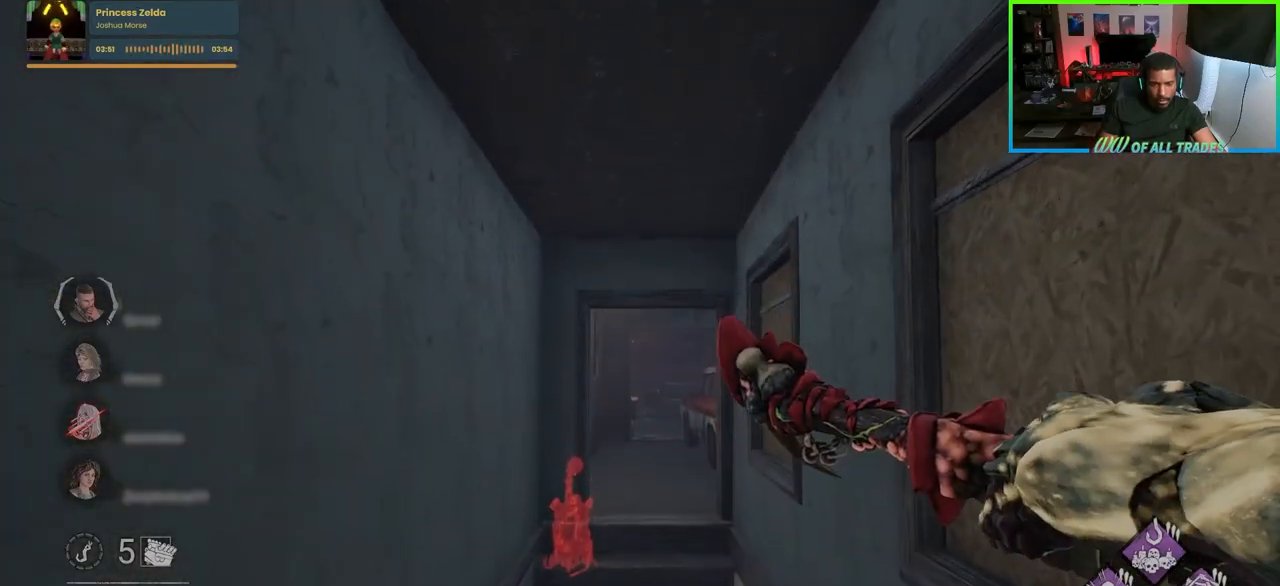
{"keys": ["a", "w"], "mouse": [], "events": [[400, "a", "down"]]}
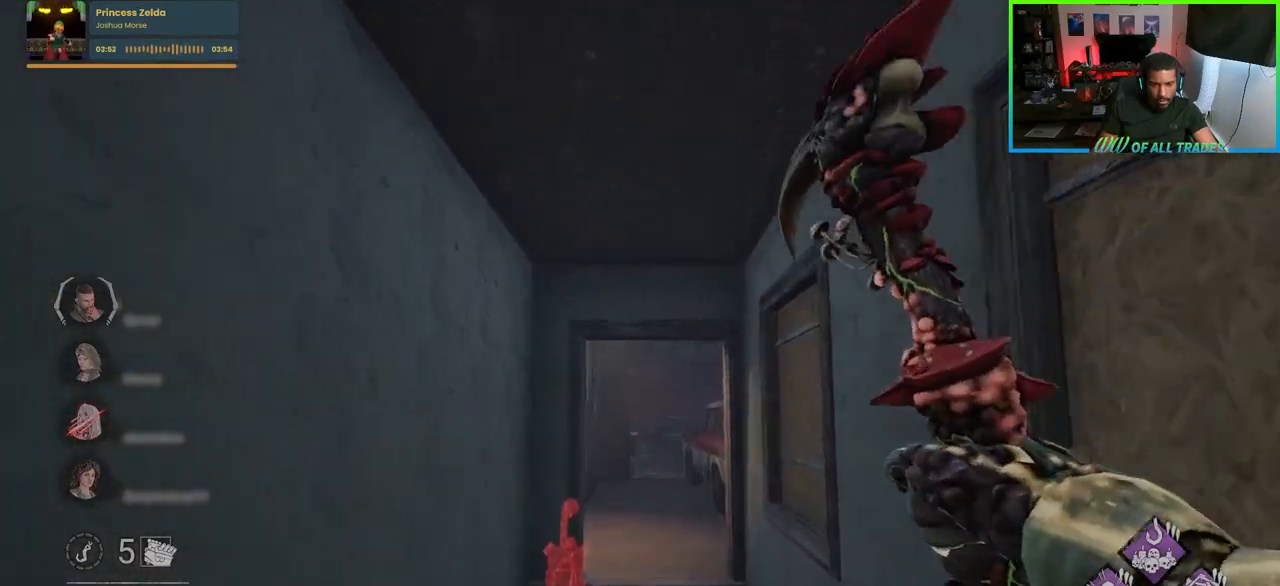
{"keys": ["a"], "mouse": [], "events": [[33, "w", "up"]]}
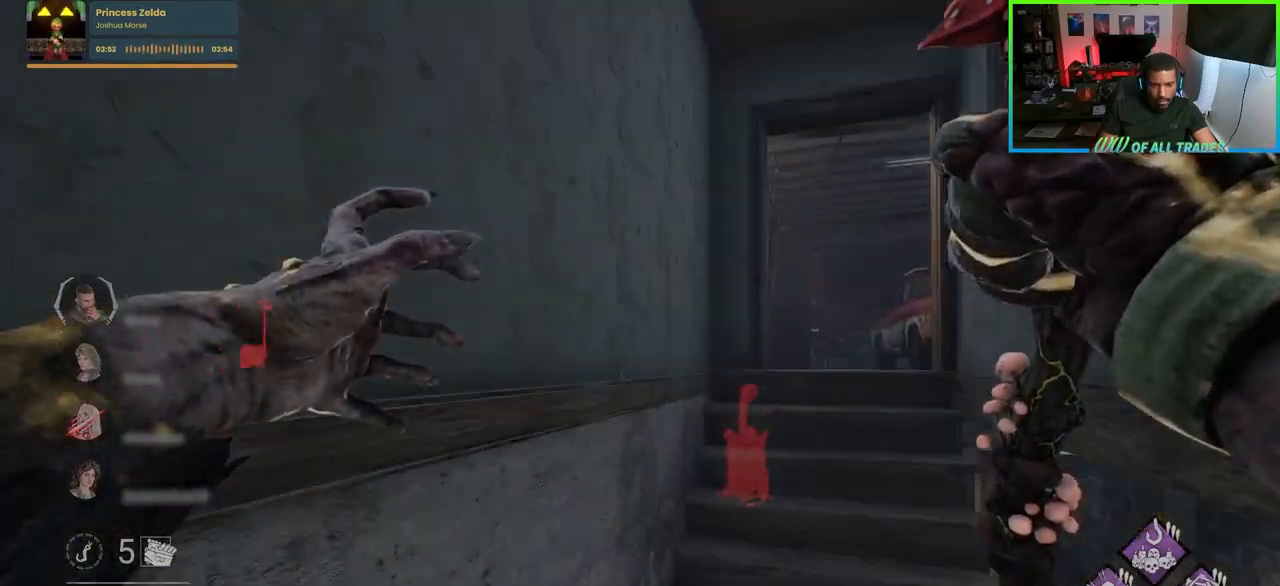
{"keys": ["a"], "mouse": [], "events": []}
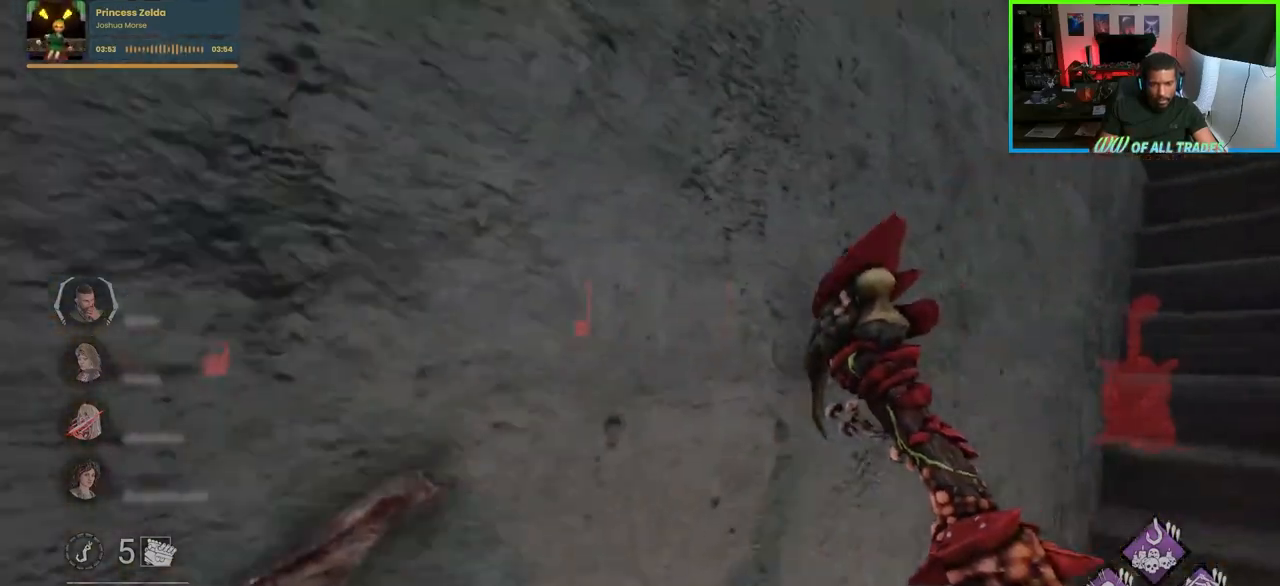
{"keys": ["a", "w"], "mouse": [], "events": [[267, "w", "down"]]}
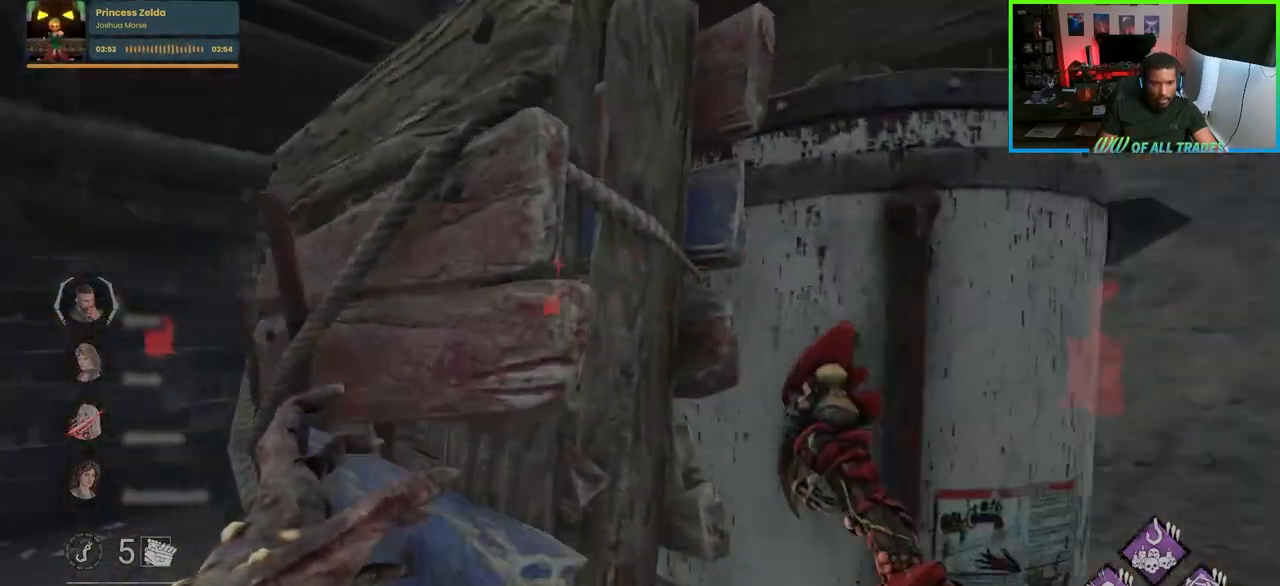
{"keys": ["w"], "mouse": [], "events": [[450, "a", "up"]]}
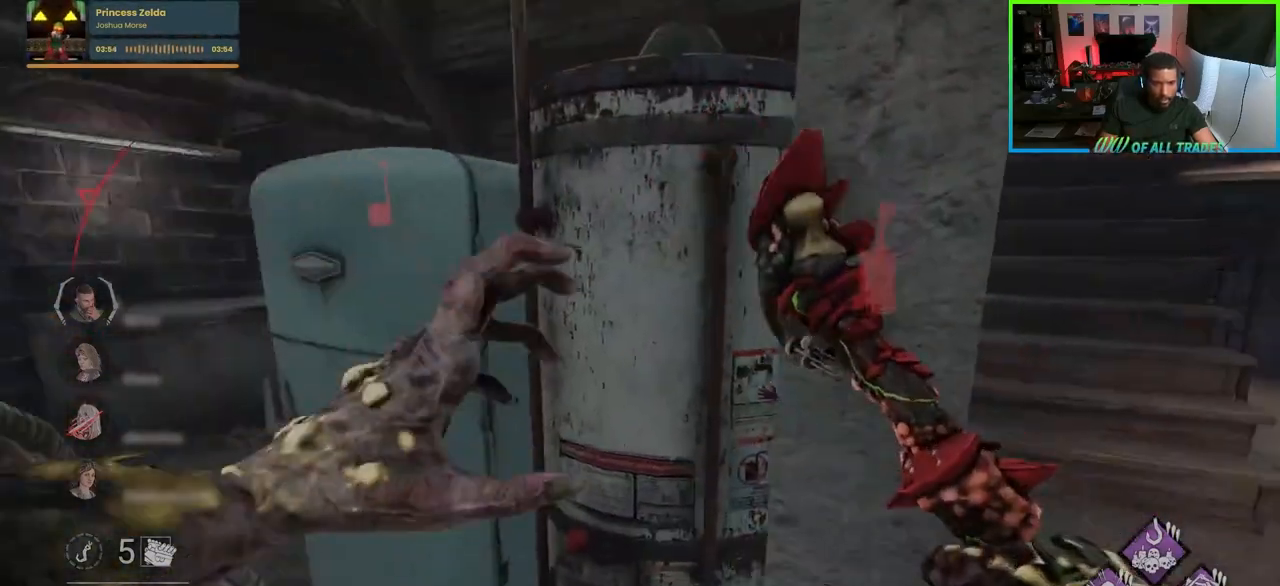
{"keys": ["d", "w"], "mouse": [], "events": [[350, "d", "down"]]}
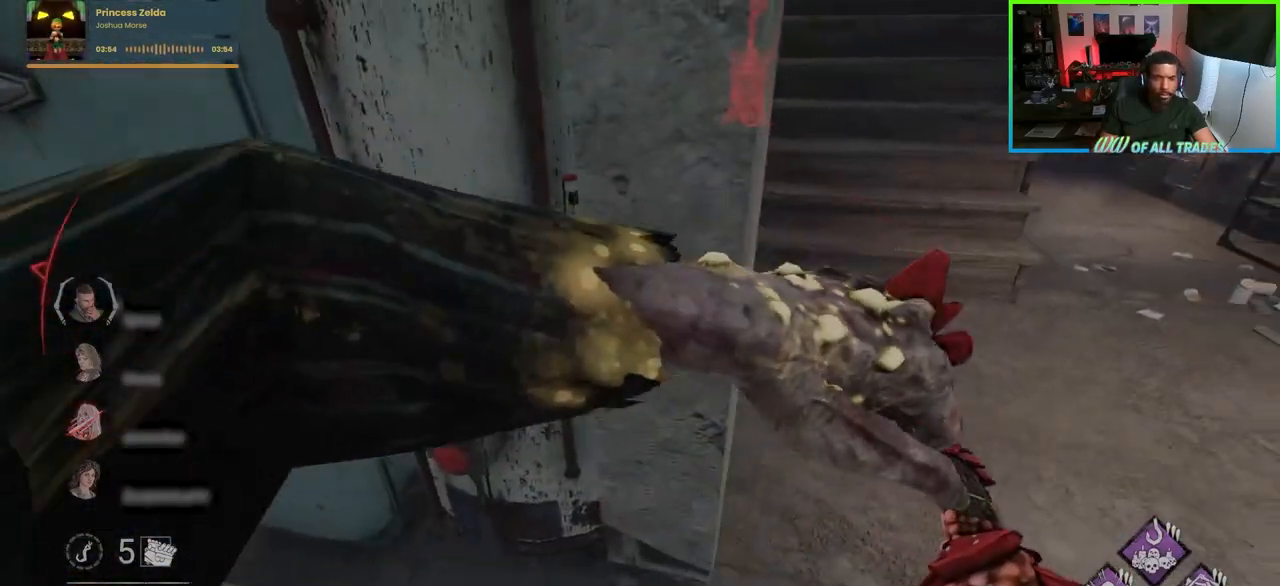
{"keys": ["d", "shift", "w"], "mouse": [], "events": [[17, "shift", "down"]]}
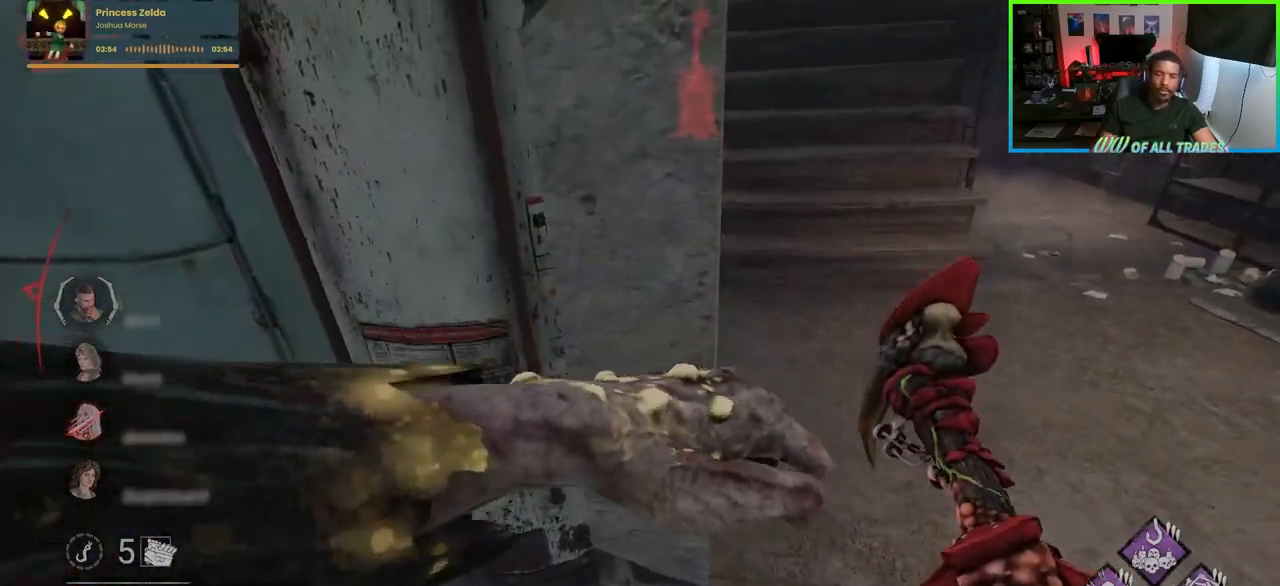
{"keys": ["d", "shift", "w"], "mouse": [], "events": []}
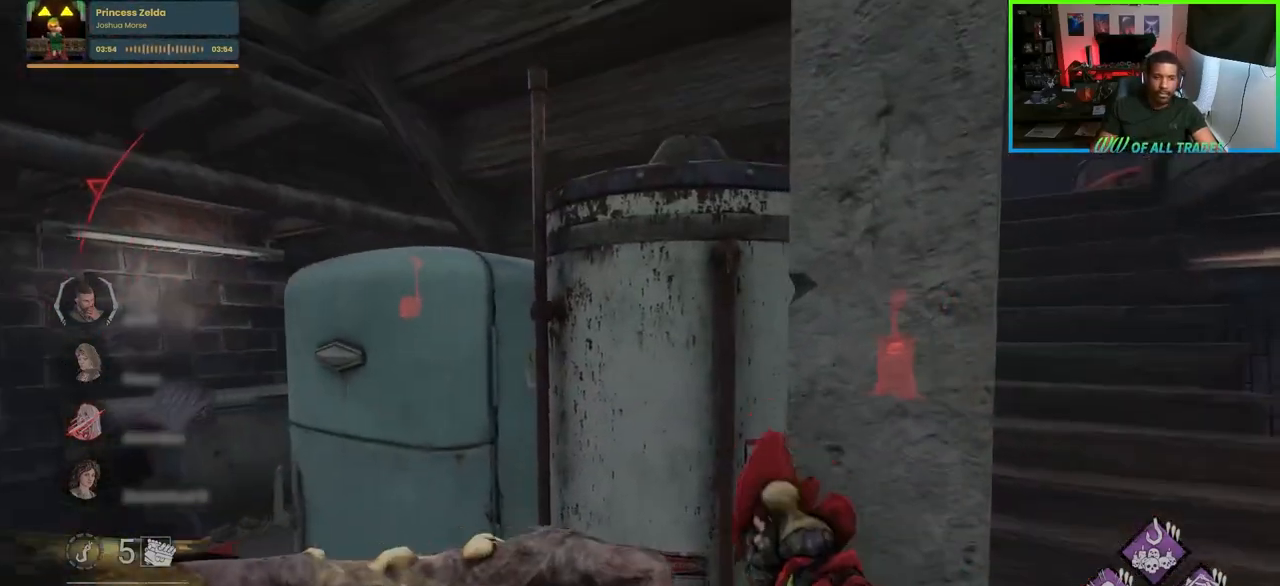
{"keys": ["d", "shift"], "mouse": [], "events": [[350, "w", "up"]]}
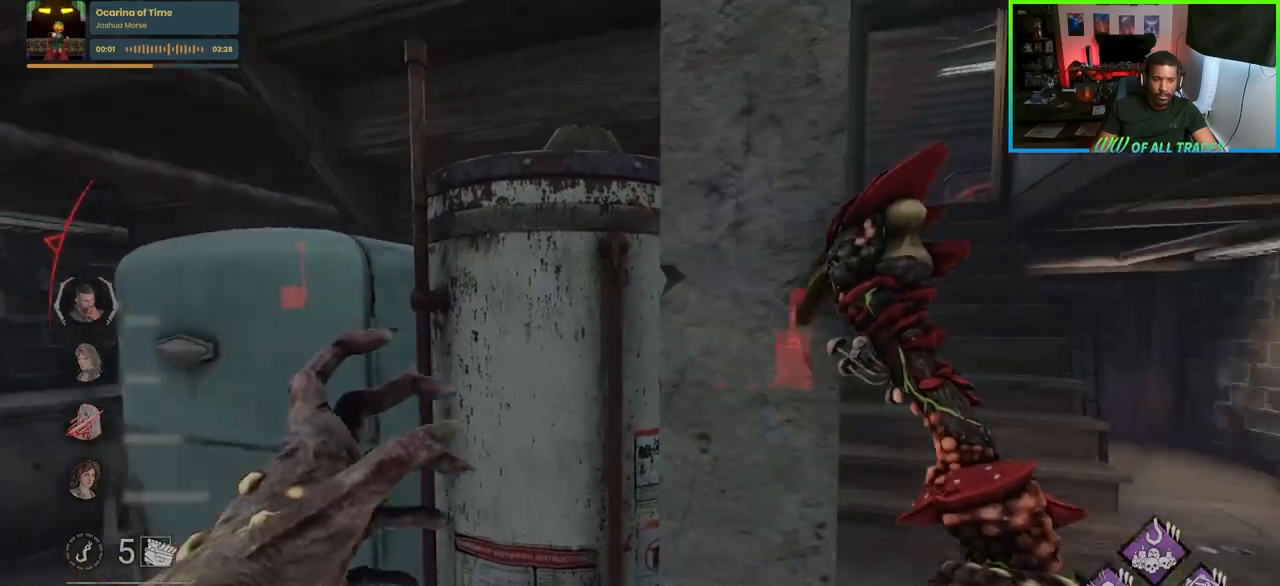
{"keys": ["d", "shift", "w"], "mouse": [], "events": [[17, "w", "down"]]}
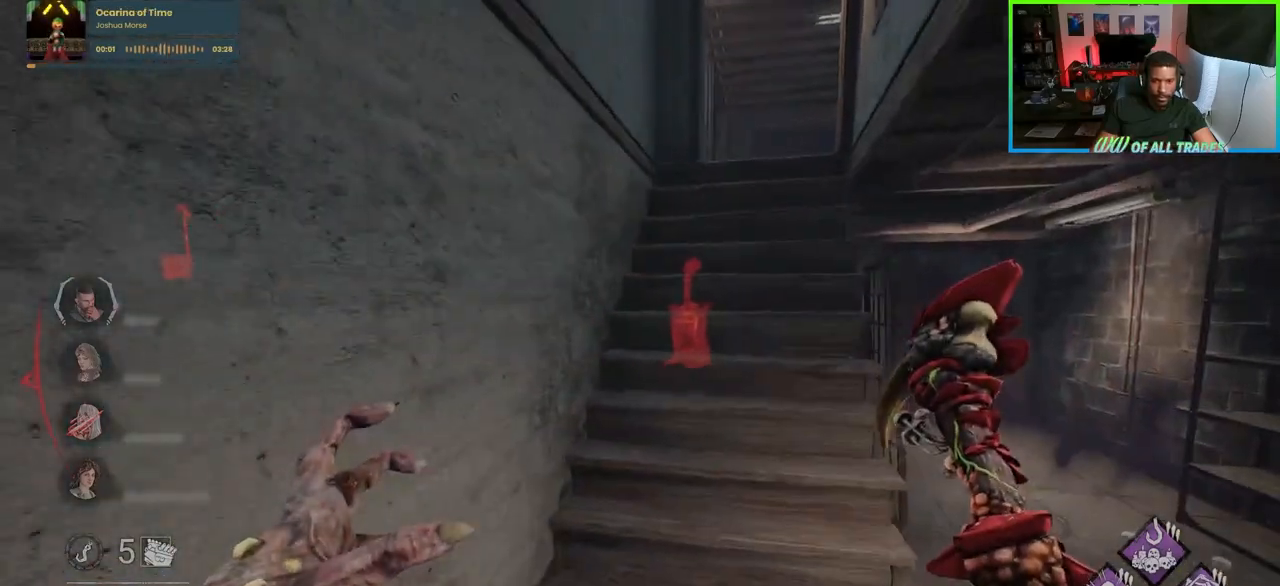
{"keys": ["d", "shift", "w"], "mouse": [], "events": []}
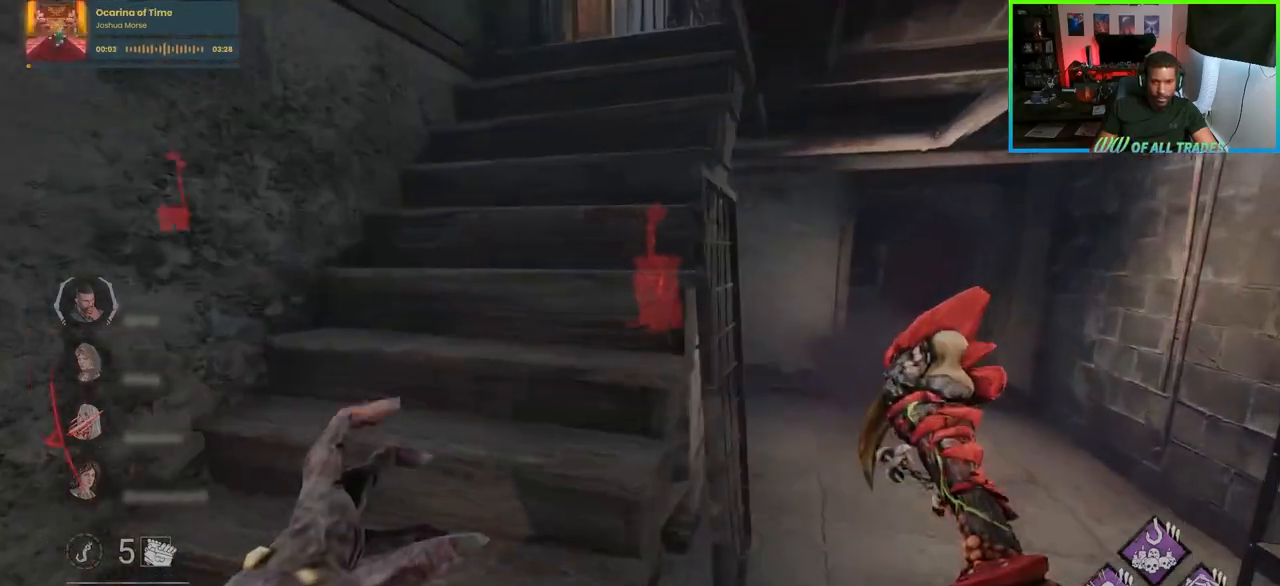
{"keys": ["d", "shift", "w"], "mouse": [], "events": []}
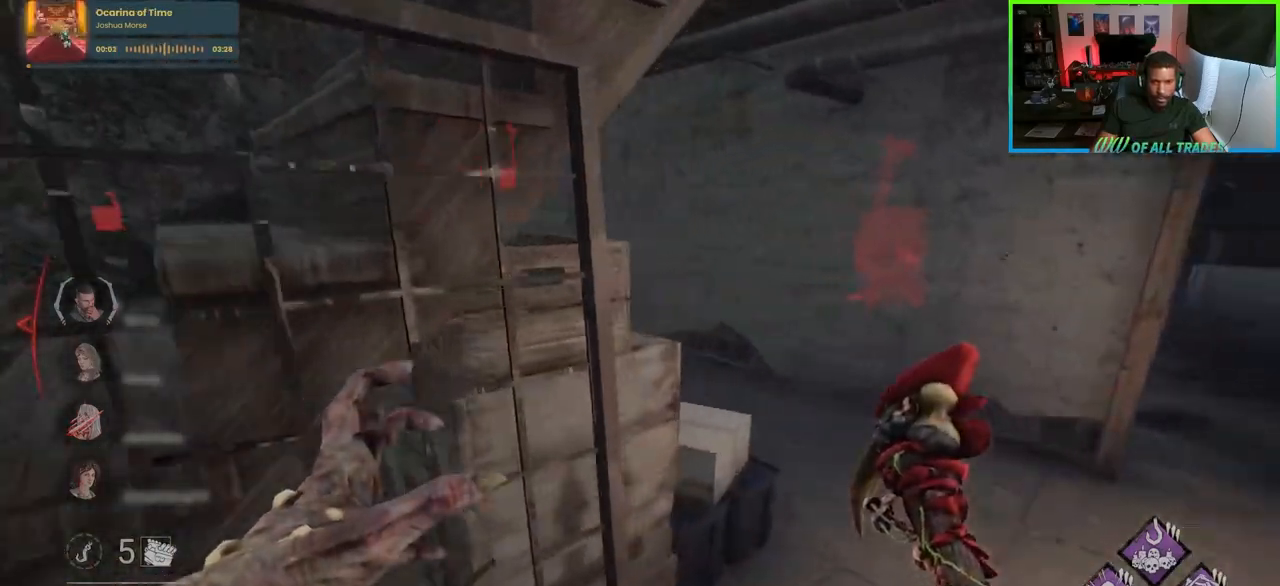
{"keys": ["d", "shift", "w"], "mouse": [], "events": [[250, "w", "up"], [333, "w", "down"]]}
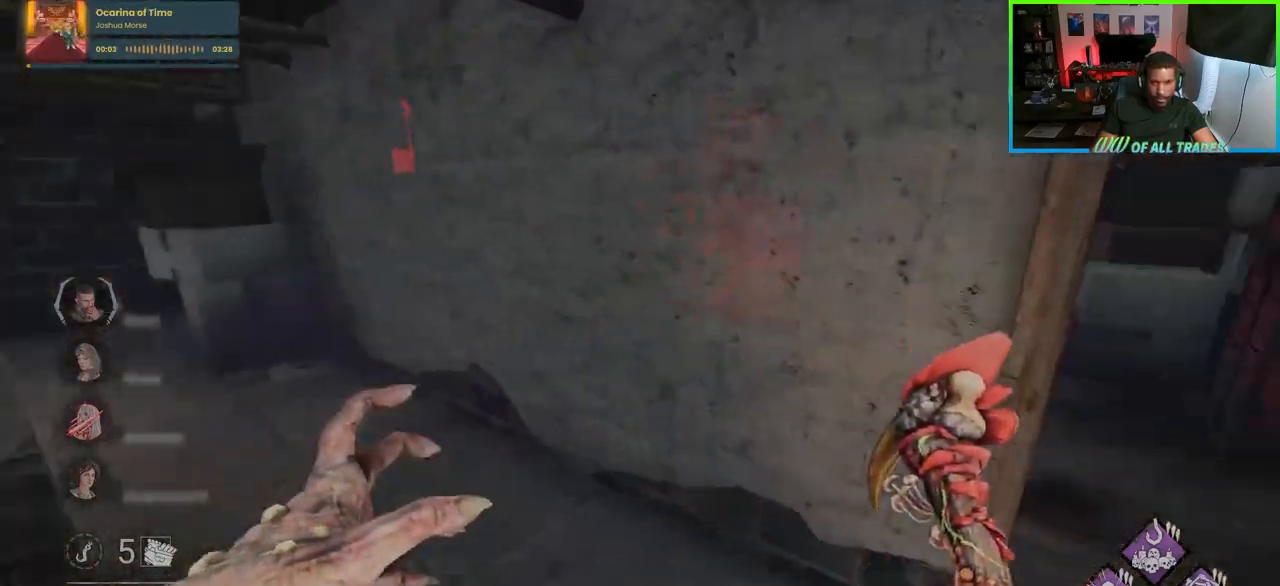
{"keys": ["shift", "w"], "mouse": [], "events": [[433, "d", "up"]]}
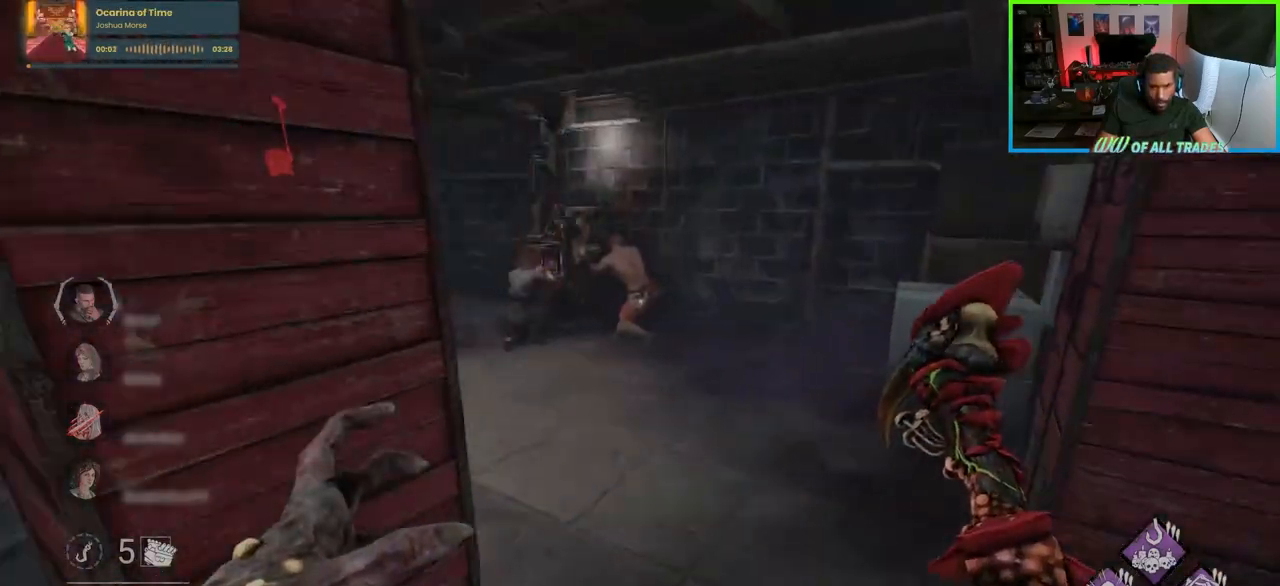
{"keys": ["shift", "w"], "mouse": ["left"], "events": [[500, "mouse_left", "down"]]}
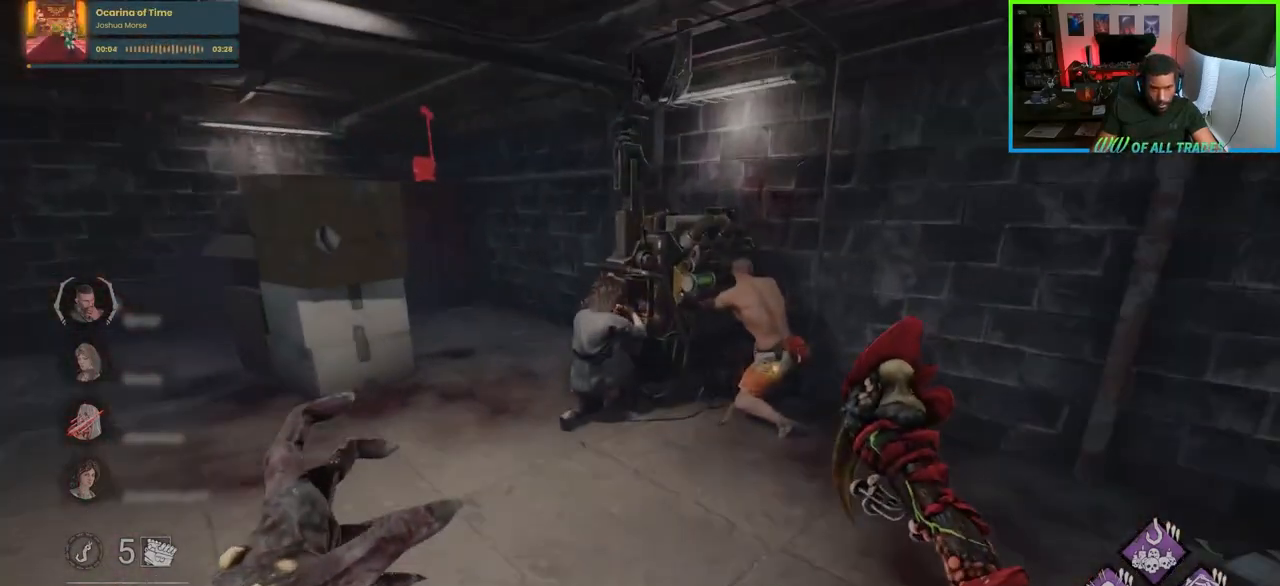
{"keys": ["a", "shift", "w"], "mouse": [], "events": [[333, "a", "down"], [350, "mouse_left", "up"], [417, "mouse_left", "down"], [500, "mouse_left", "up"]]}
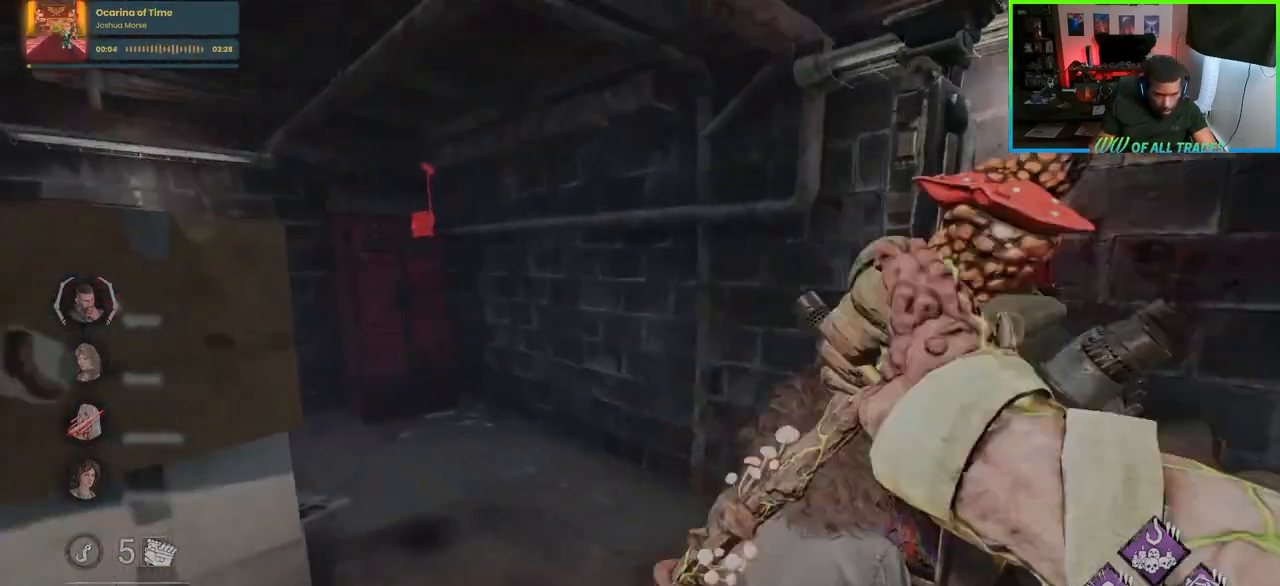
{"keys": ["d", "shift", "w"], "mouse": [], "events": [[17, "mouse_left", "down"], [83, "mouse_left", "up"], [117, "mouse_left", "down"], [217, "mouse_left", "up"], [250, "a", "up"], [250, "d", "down"], [250, "mouse_left", "down"], [450, "mouse_left", "up"]]}
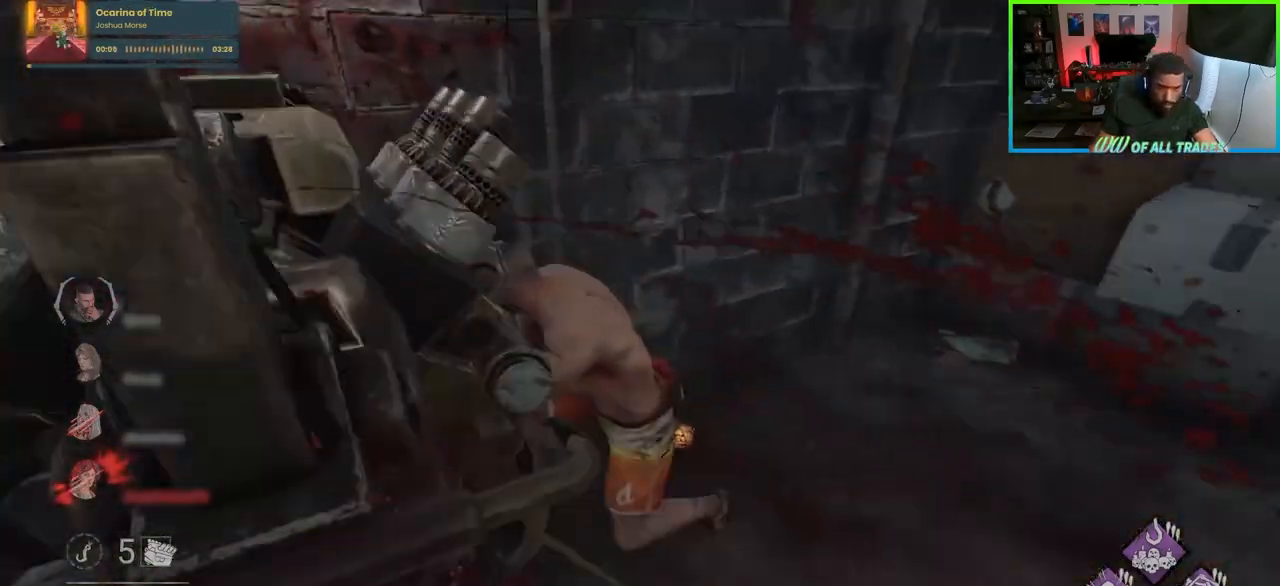
{"keys": ["d", "shift", "w"], "mouse": ["left"], "events": [[67, "mouse_left", "down"]]}
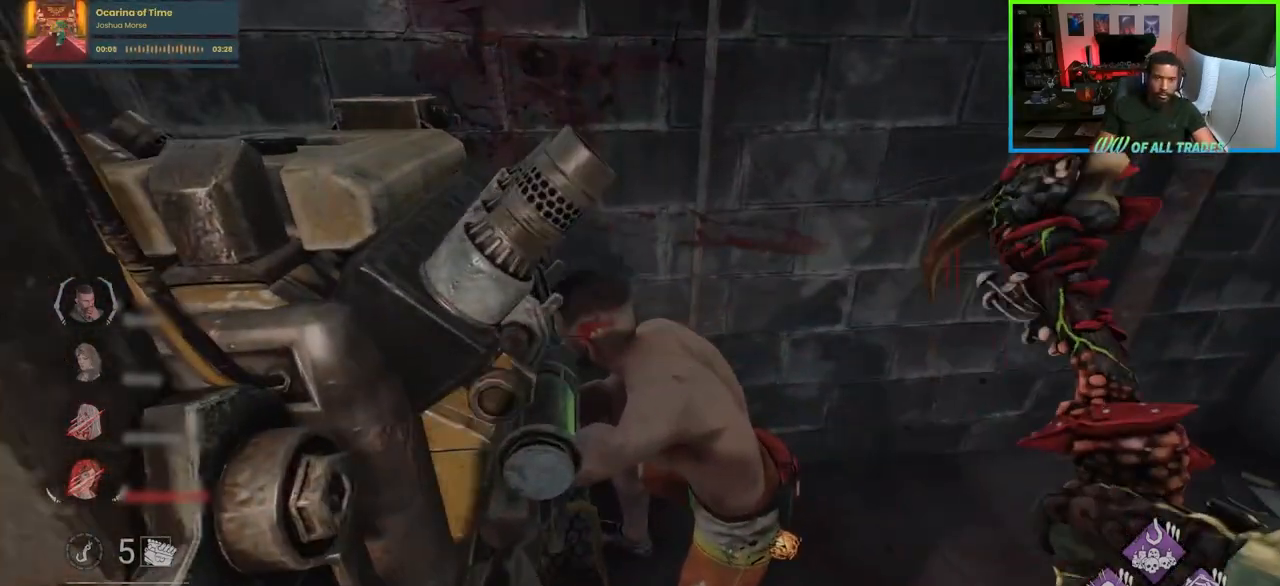
{"keys": ["d", "shift"], "mouse": ["left"], "events": [[233, "w", "up"]]}
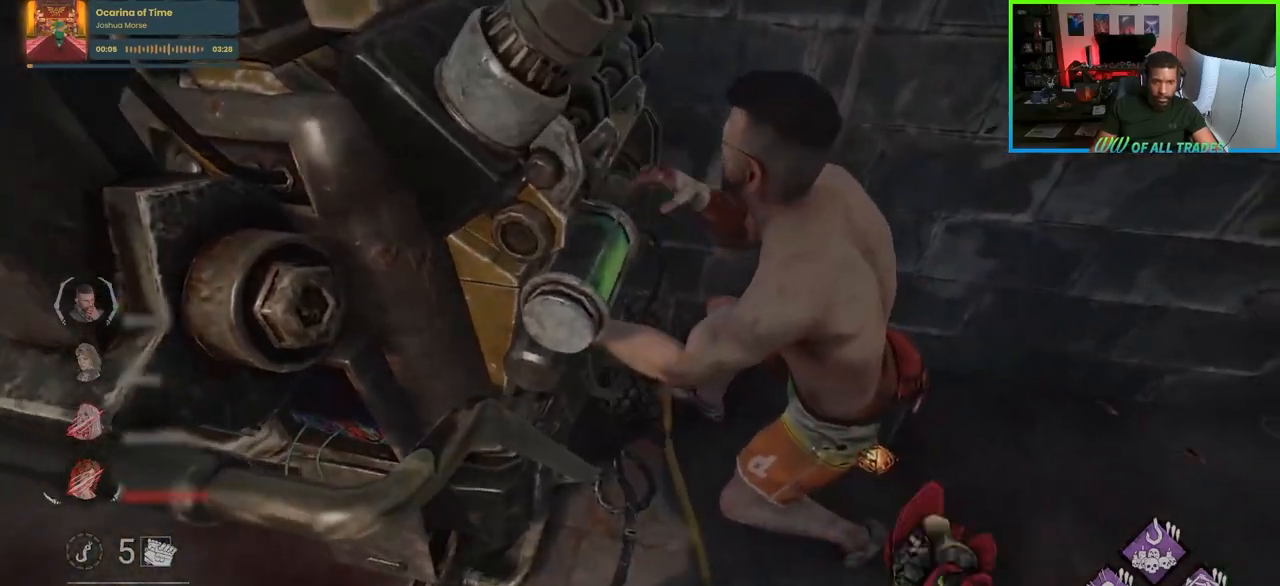
{"keys": ["d", "shift", "w"], "mouse": ["left"], "events": [[67, "w", "down"], [217, "mouse_left", "up"], [317, "mouse_left", "down"], [417, "mouse_left", "up"], [450, "mouse_left", "down"]]}
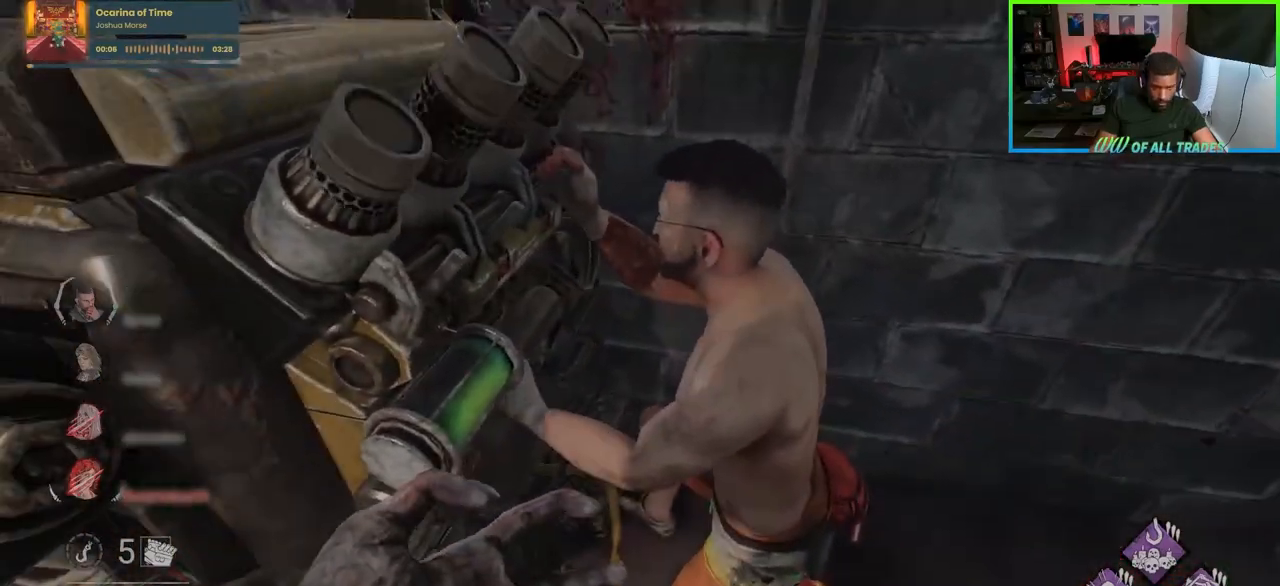
{"keys": ["d", "shift", "w"], "mouse": ["left"], "events": [[167, "mouse_left", "up"], [217, "mouse_left", "down"], [400, "mouse_left", "up"], [450, "mouse_left", "down"]]}
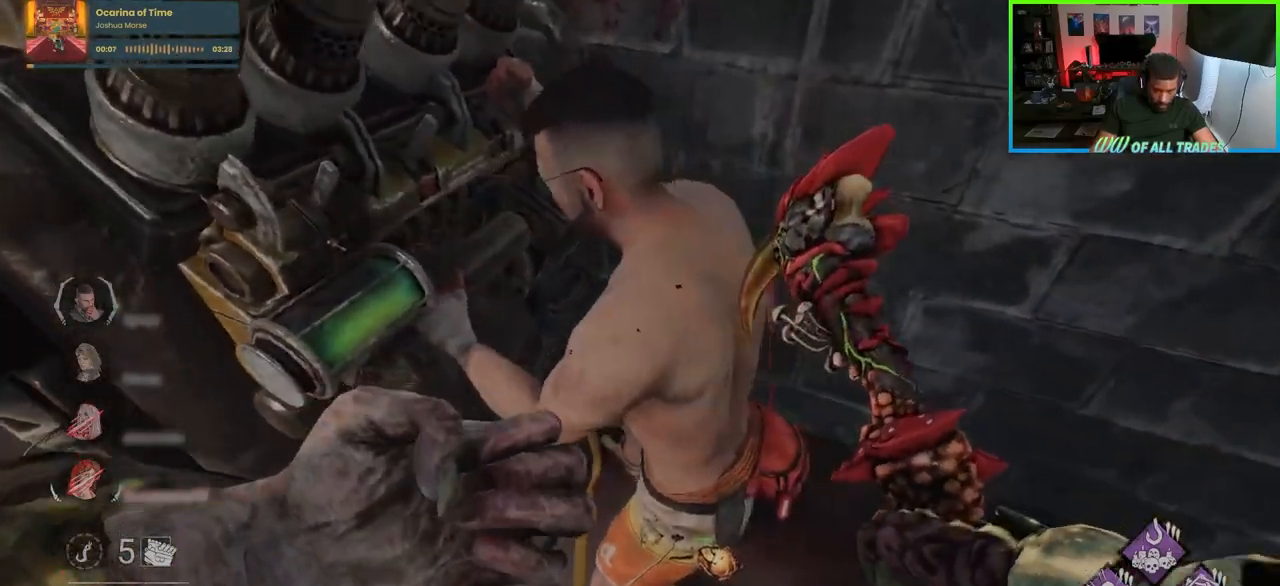
{"keys": [], "mouse": ["left"], "events": [[33, "mouse_left", "up"], [67, "mouse_left", "down"], [133, "mouse_left", "up"], [183, "mouse_left", "down"], [267, "mouse_left", "up"], [283, "d", "up"], [333, "mouse_left", "down"], [333, "w", "up"], [400, "mouse_left", "up"], [450, "mouse_left", "down"], [467, "shift", "up"]]}
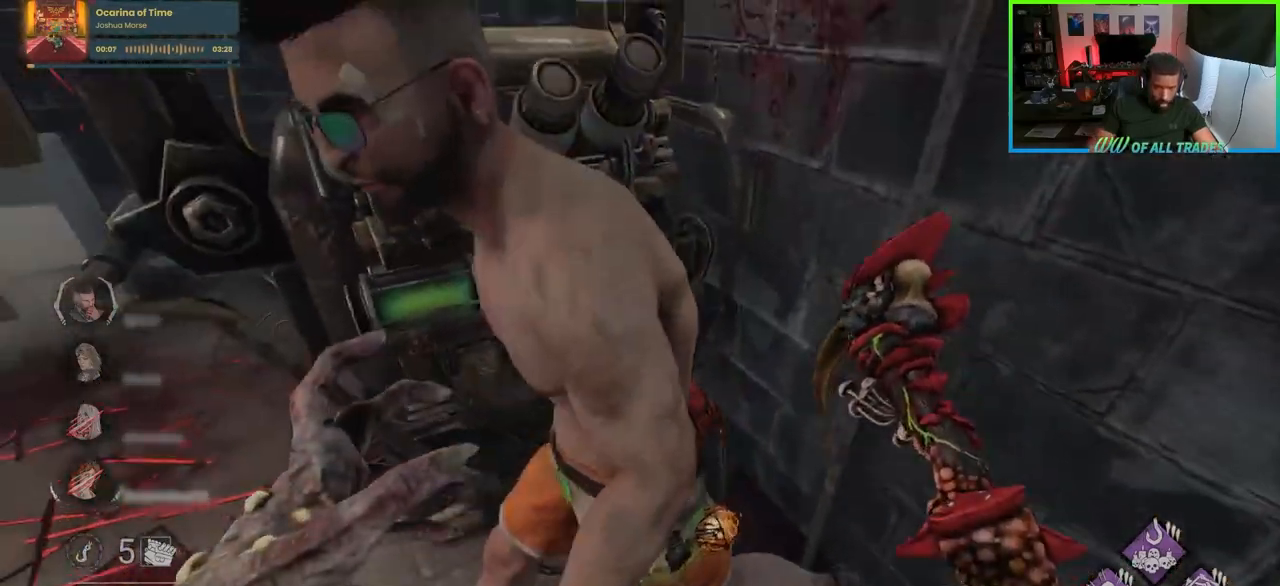
{"keys": ["a", "shift"], "mouse": ["left"], "events": [[50, "mouse_left", "up"], [83, "mouse_left", "down"], [150, "mouse_left", "up"], [200, "mouse_left", "down"], [300, "a", "down"], [317, "mouse_left", "up"], [333, "mouse_left", "down"], [400, "shift", "down"]]}
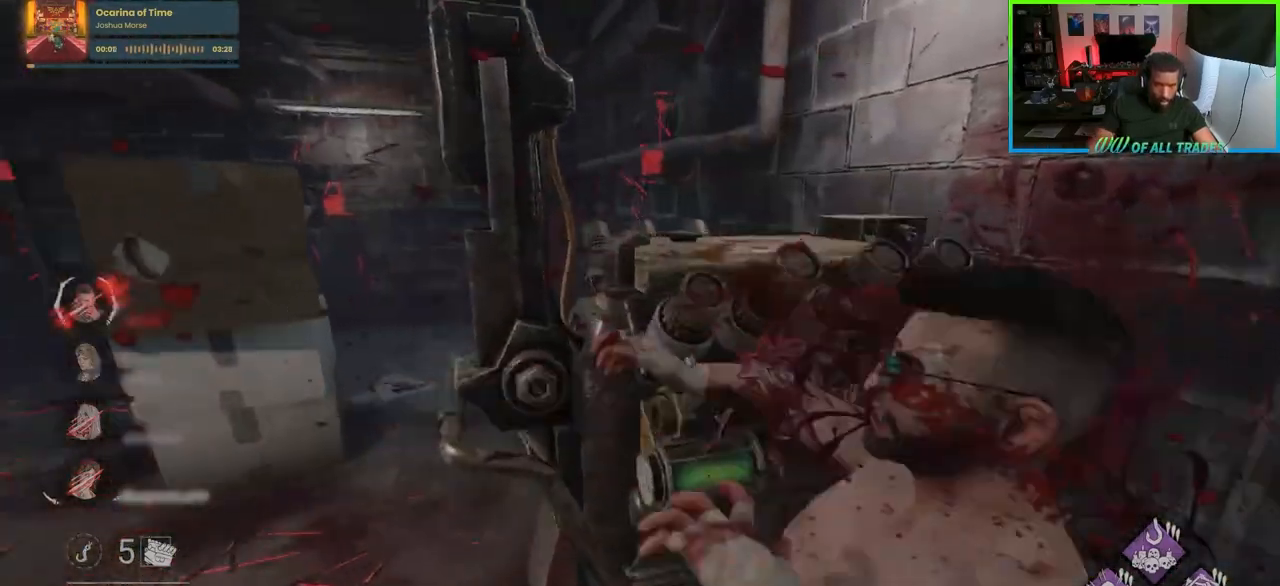
{"keys": ["a", "shift"], "mouse": ["left"], "events": []}
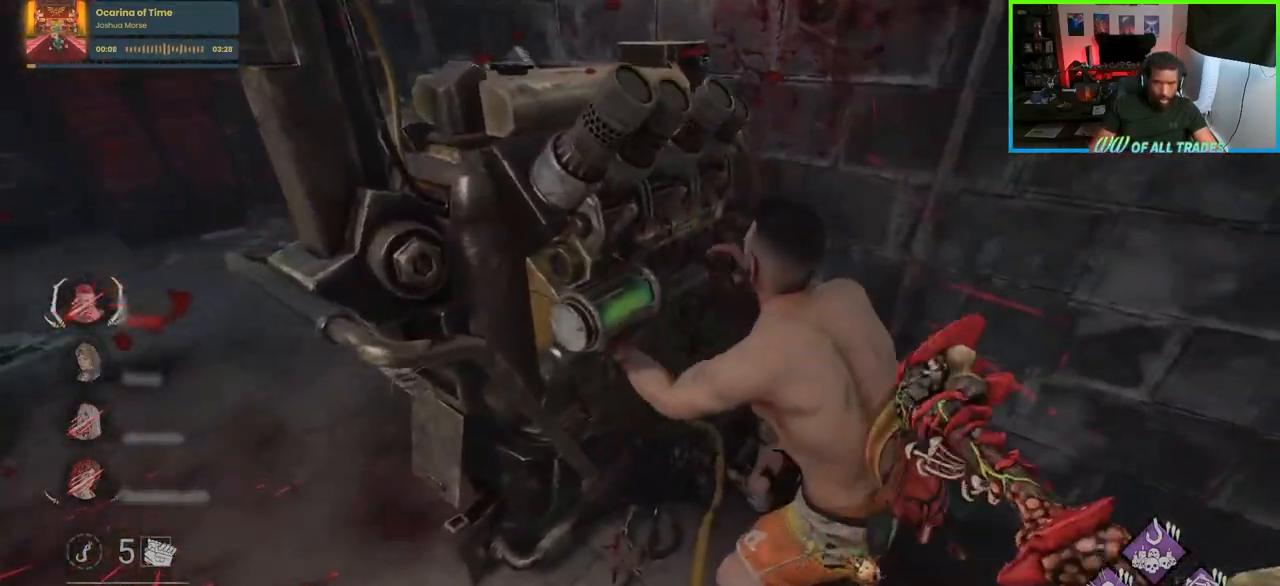
{"keys": ["d"], "mouse": ["left"], "events": [[33, "d", "down"], [50, "a", "up"], [67, "shift", "up"]]}
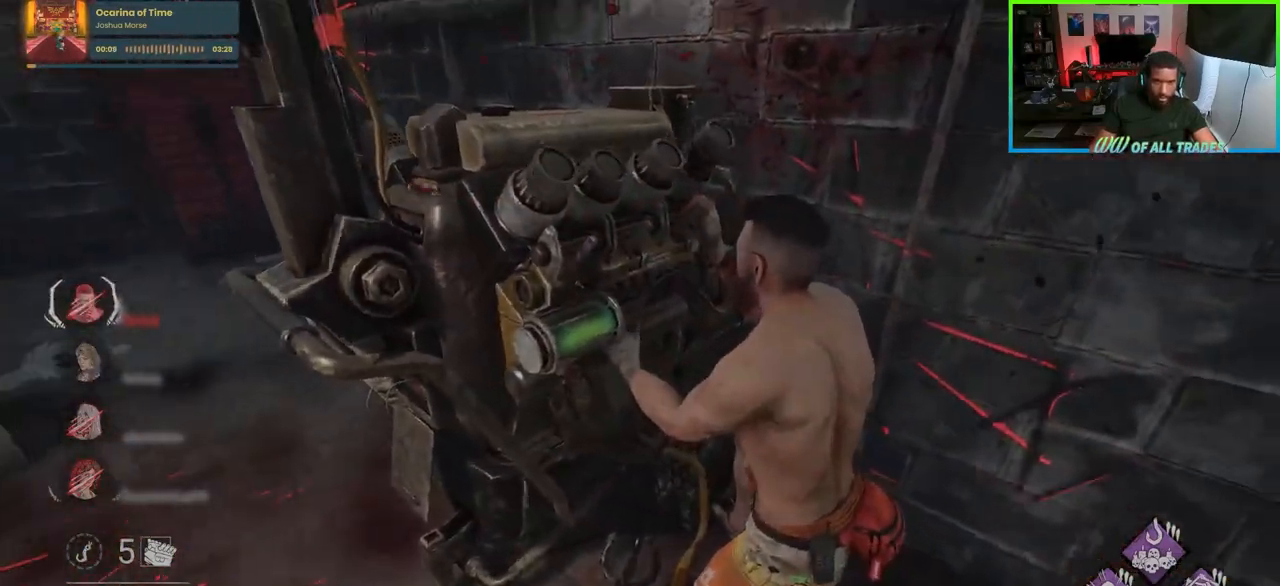
{"keys": [], "mouse": ["left"], "events": [[17, "d", "up"]]}
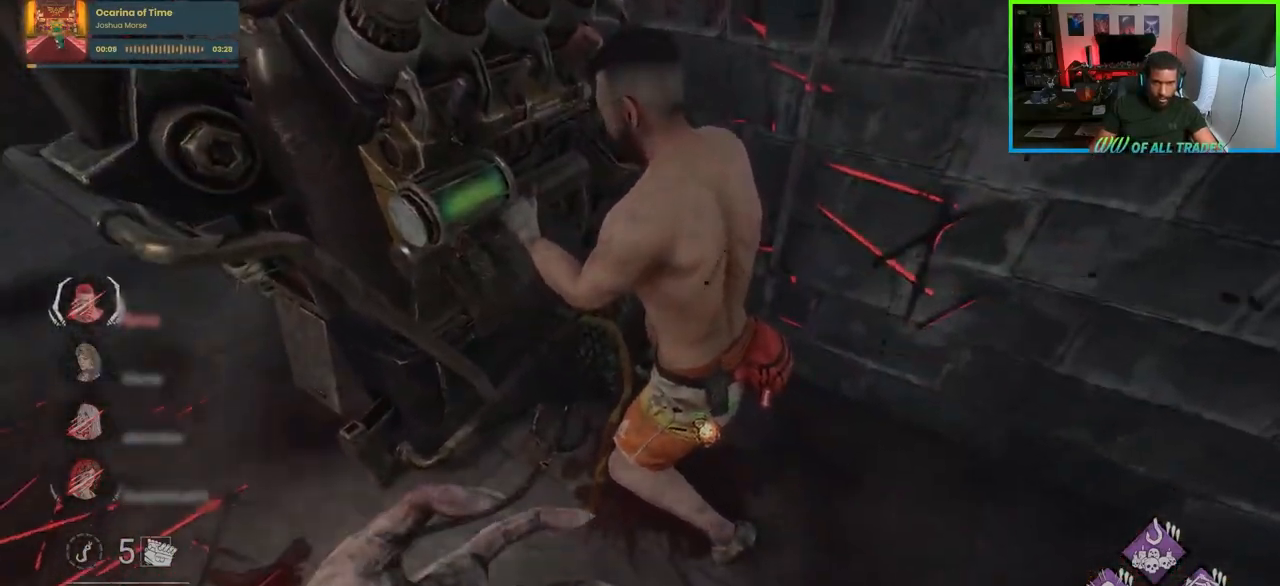
{"keys": ["w"], "mouse": [], "events": [[117, "d", "down"], [150, "w", "down"], [217, "d", "up"], [217, "w", "up"], [233, "mouse_left", "up"], [267, "mouse_left", "down"], [350, "mouse_left", "up"], [400, "mouse_left", "down"], [417, "w", "down"], [500, "mouse_left", "up"]]}
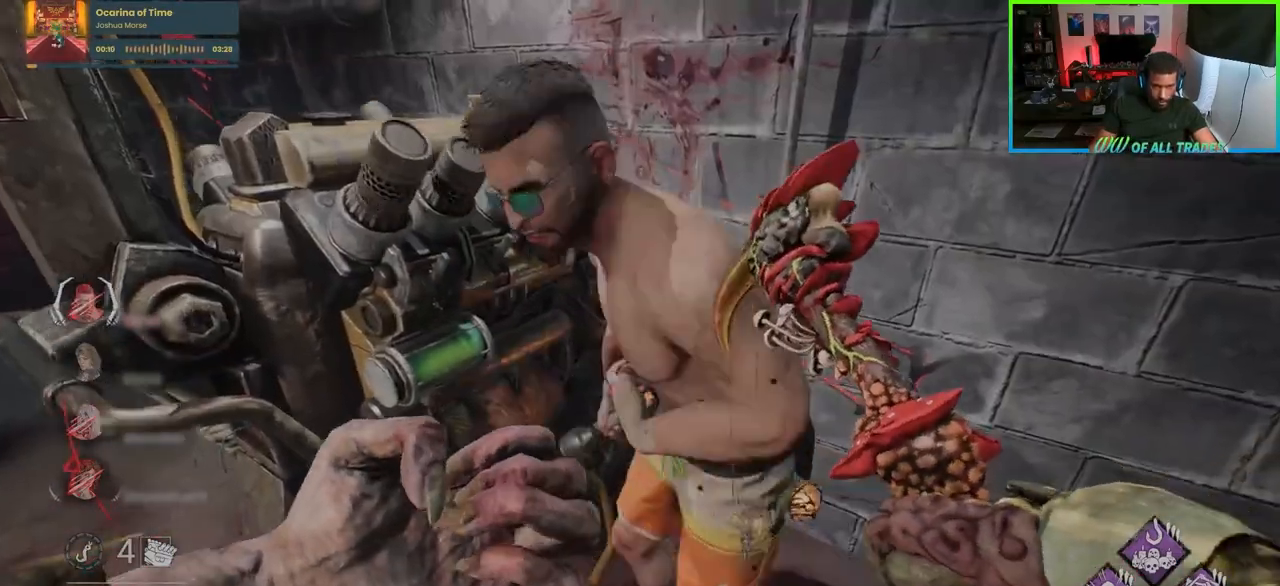
{"keys": ["shift", "w"], "mouse": [], "events": [[67, "w", "up"], [133, "mouse_left", "down"], [250, "mouse_left", "up"], [300, "d", "down"], [417, "w", "down"], [433, "shift", "down"], [450, "d", "up"]]}
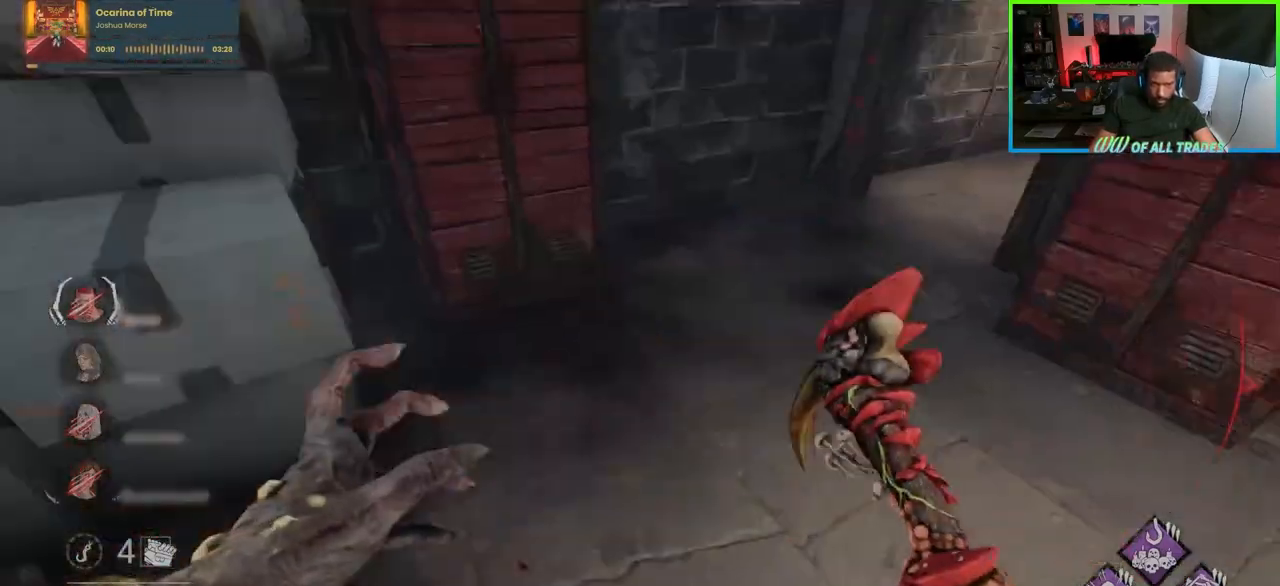
{"keys": ["a", "shift", "w"], "mouse": [], "events": [[233, "w", "up"], [333, "a", "down"], [500, "w", "down"]]}
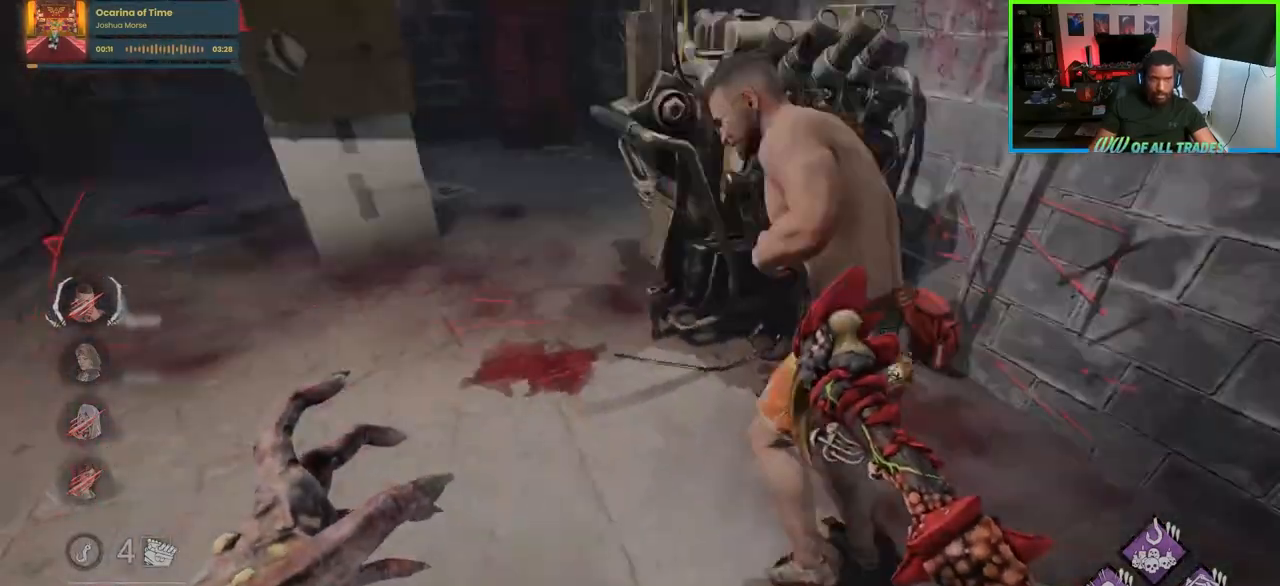
{"keys": ["shift"], "mouse": [], "events": [[67, "a", "up"], [150, "mouse_left", "down"], [250, "mouse_left", "up"], [283, "mouse_left", "down"], [333, "w", "up"], [350, "mouse_left", "up"], [383, "mouse_left", "down"], [483, "mouse_left", "up"]]}